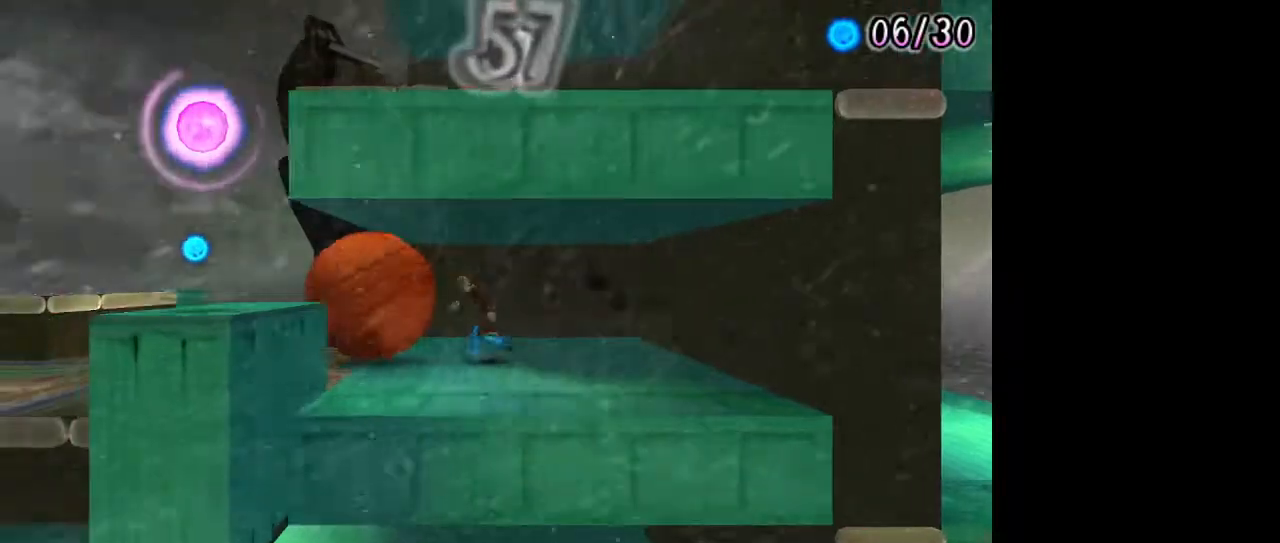
Gameplay with a controller (PlayStation layout); each line is a JSON object with the inputs held at the frame after it. "events" lists button and stick changes between this image and that frame as [ms after this image, input, new state], when the widget could be followed in between. Not read: L2 R2.
{"buttons": [], "left_stick": "left", "right_stick": "center", "events": [[33, "CROSS", "up"], [267, "left_stick", "left"]]}
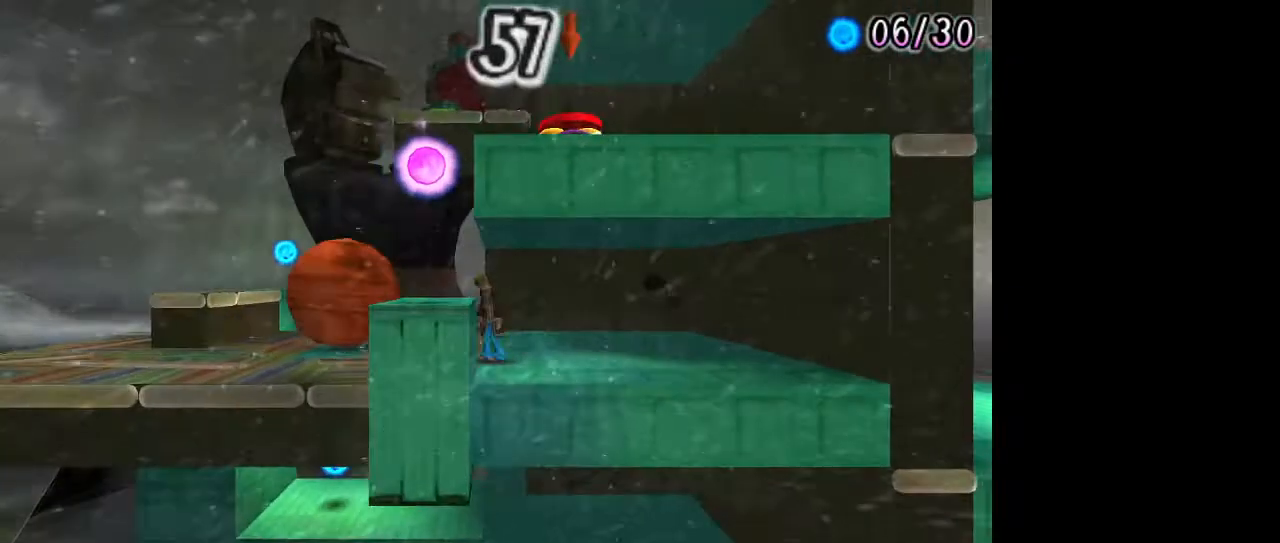
{"buttons": [], "left_stick": "left", "right_stick": "center", "events": []}
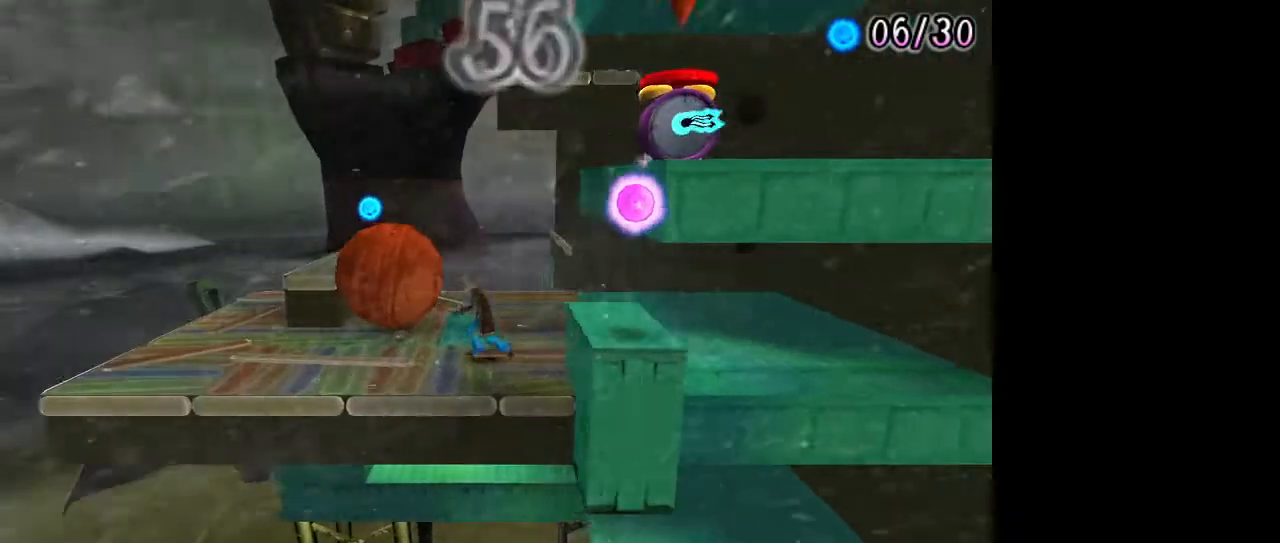
{"buttons": [], "left_stick": "left", "right_stick": "center", "events": []}
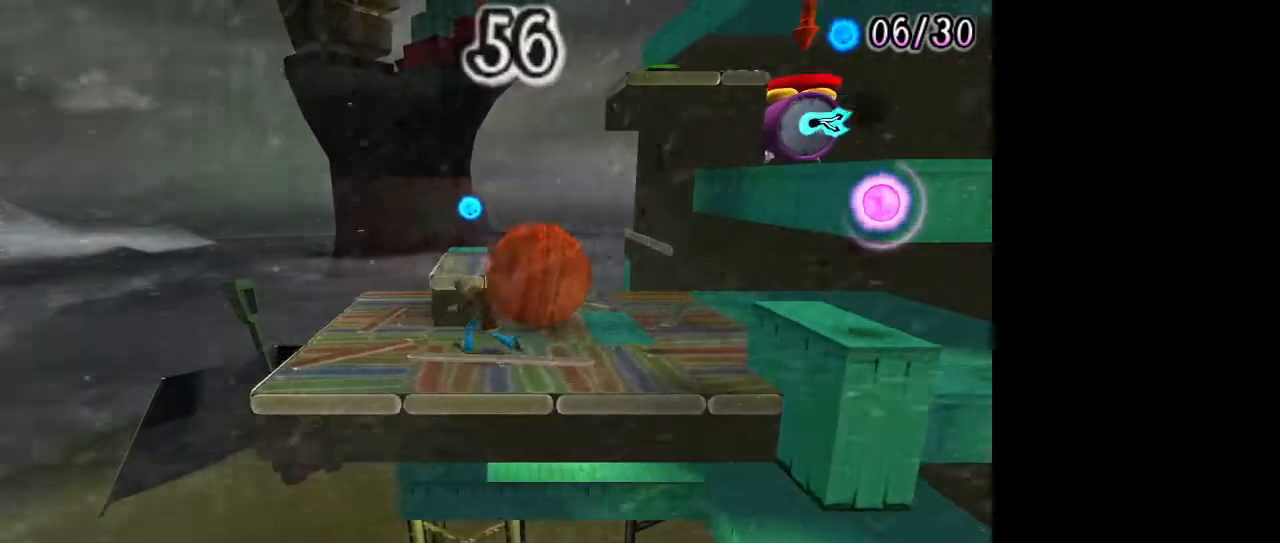
{"buttons": [], "left_stick": "center", "right_stick": "center", "events": [[17, "left_stick", "center"], [33, "L1", "down"], [133, "L1", "up"]]}
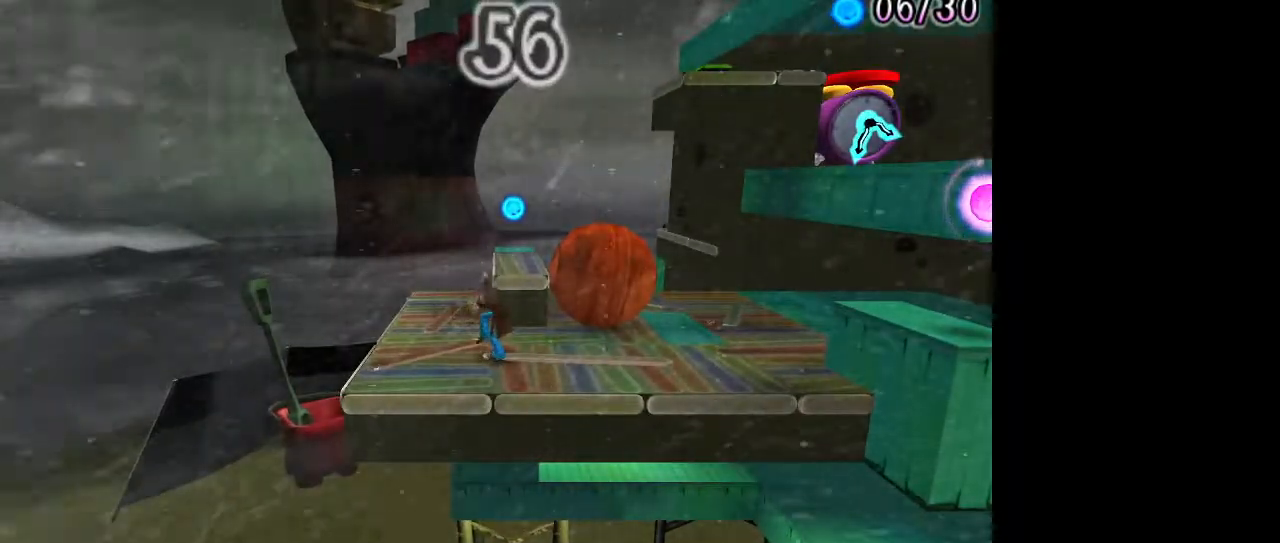
{"buttons": [], "left_stick": "right", "right_stick": "center", "events": [[217, "left_stick", "right"]]}
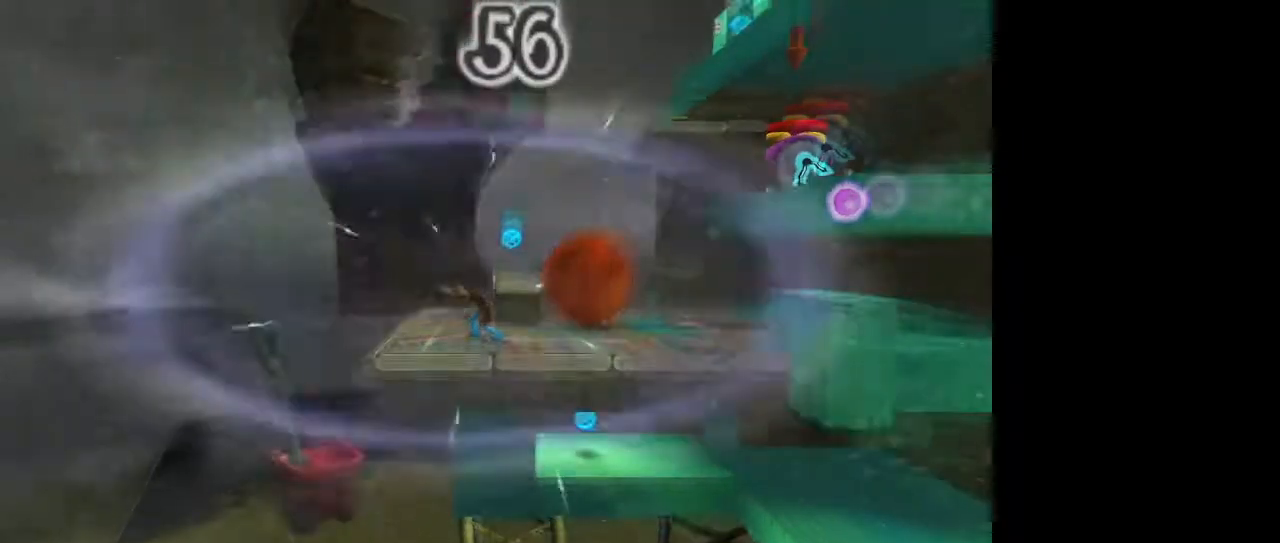
{"buttons": [], "left_stick": "right", "right_stick": "center", "events": []}
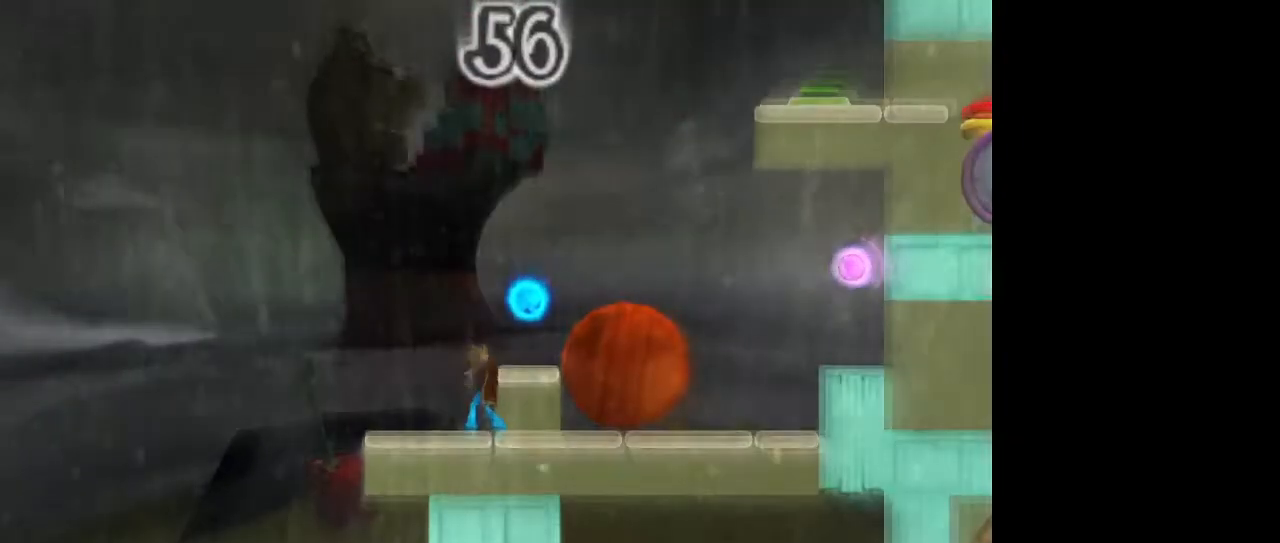
{"buttons": ["CIRCLE"], "left_stick": "right", "right_stick": "center", "events": [[383, "CIRCLE", "down"]]}
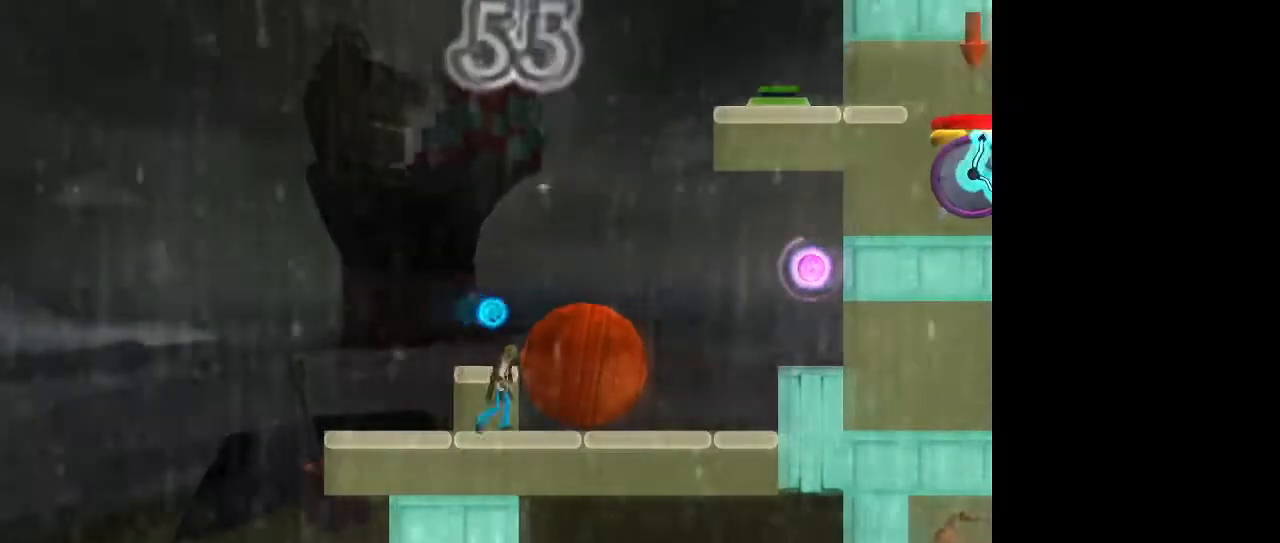
{"buttons": ["CROSS"], "left_stick": "center", "right_stick": "center", "events": [[67, "CIRCLE", "up"], [67, "left_stick", "center"], [383, "CROSS", "down"]]}
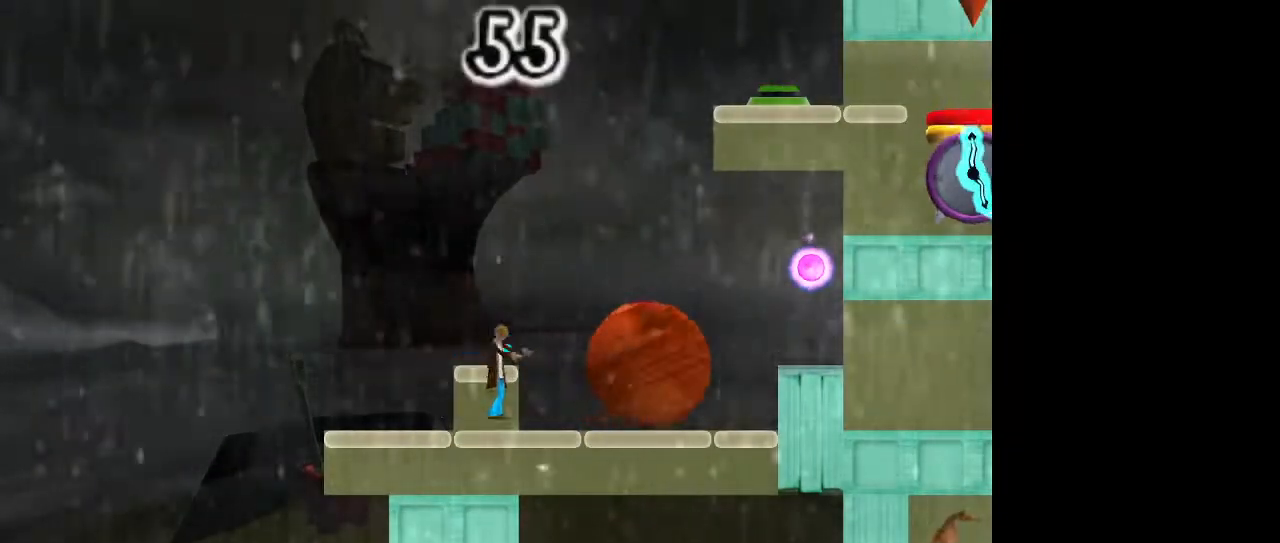
{"buttons": [], "left_stick": "right", "right_stick": "center", "events": [[83, "CROSS", "up"], [400, "left_stick", "right"]]}
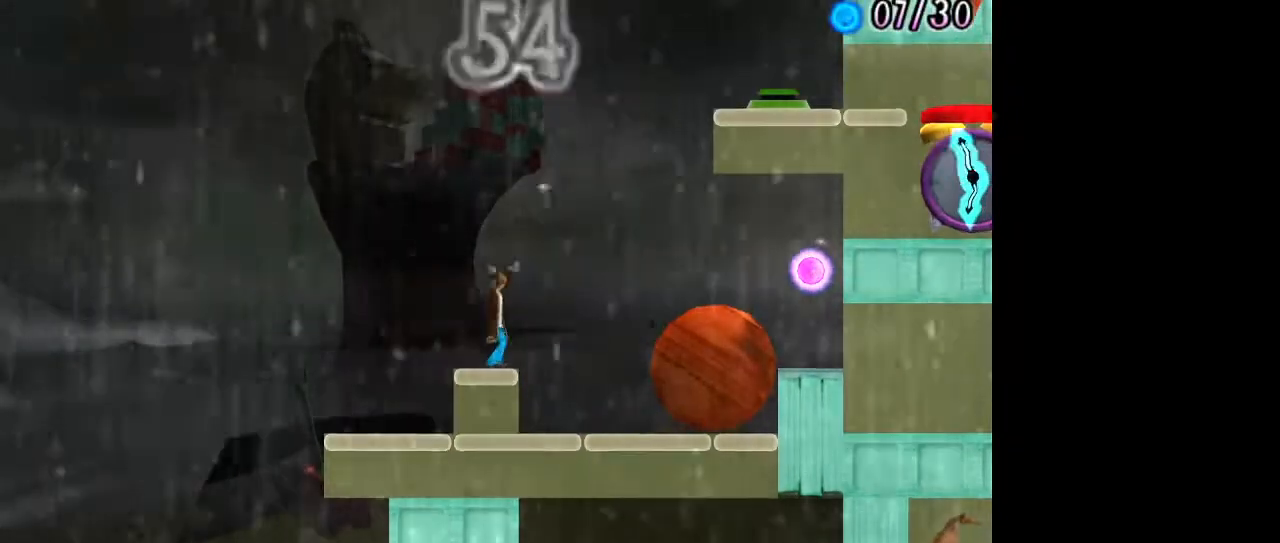
{"buttons": ["CROSS"], "left_stick": "right", "right_stick": "center", "events": [[83, "CROSS", "down"]]}
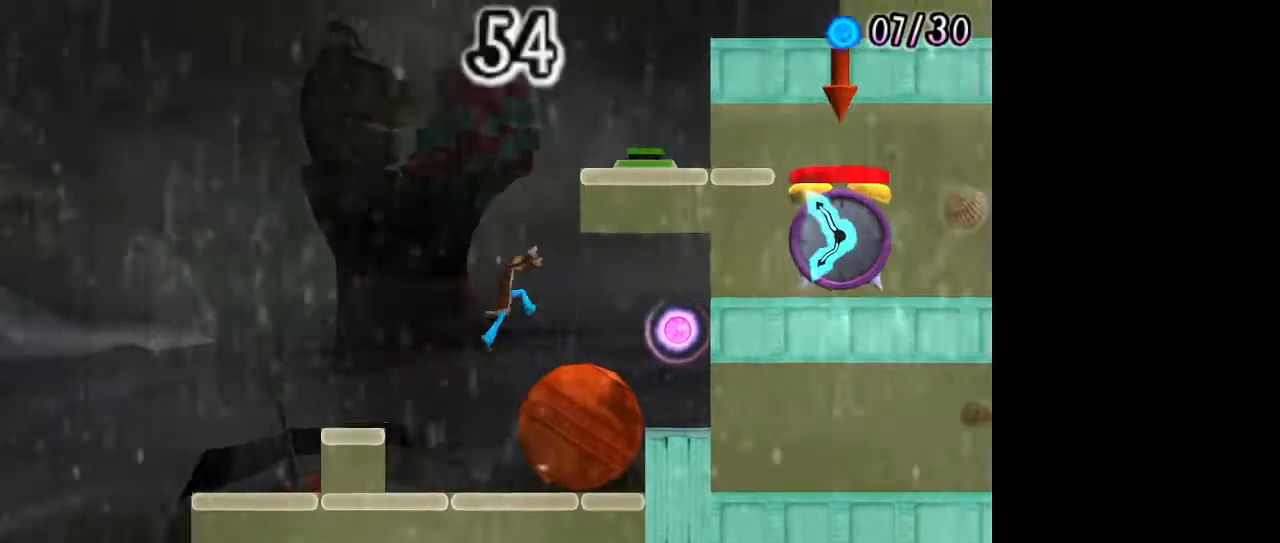
{"buttons": [], "left_stick": "right", "right_stick": "center", "events": [[117, "CROSS", "up"], [217, "CROSS", "down"], [450, "CROSS", "up"]]}
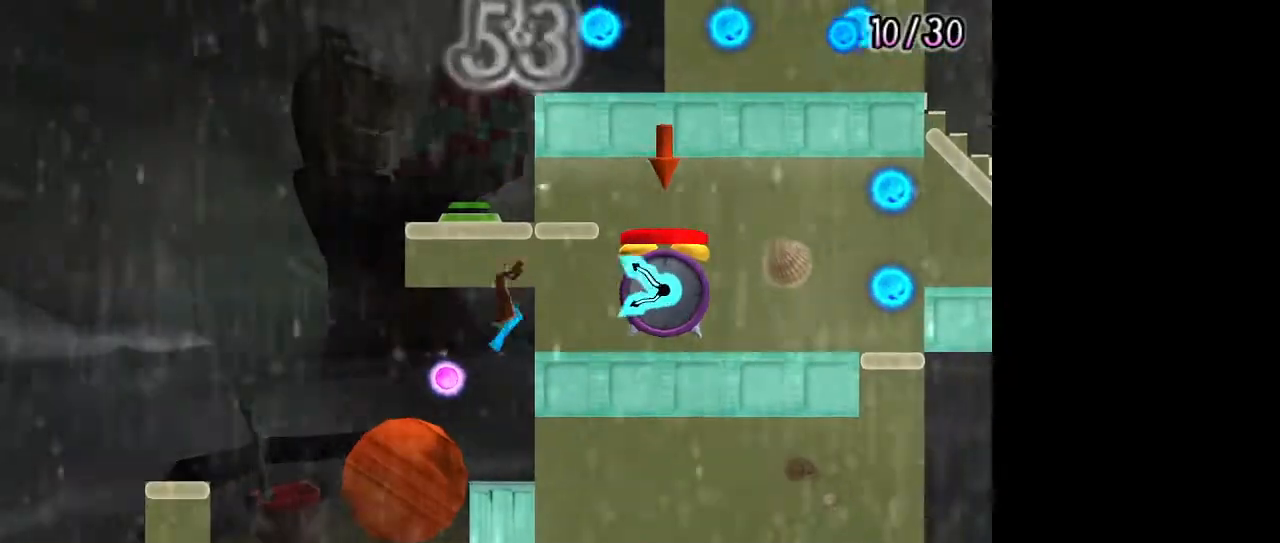
{"buttons": [], "left_stick": "center", "right_stick": "center", "events": [[250, "L1", "down"], [267, "left_stick", "center"], [350, "L1", "up"]]}
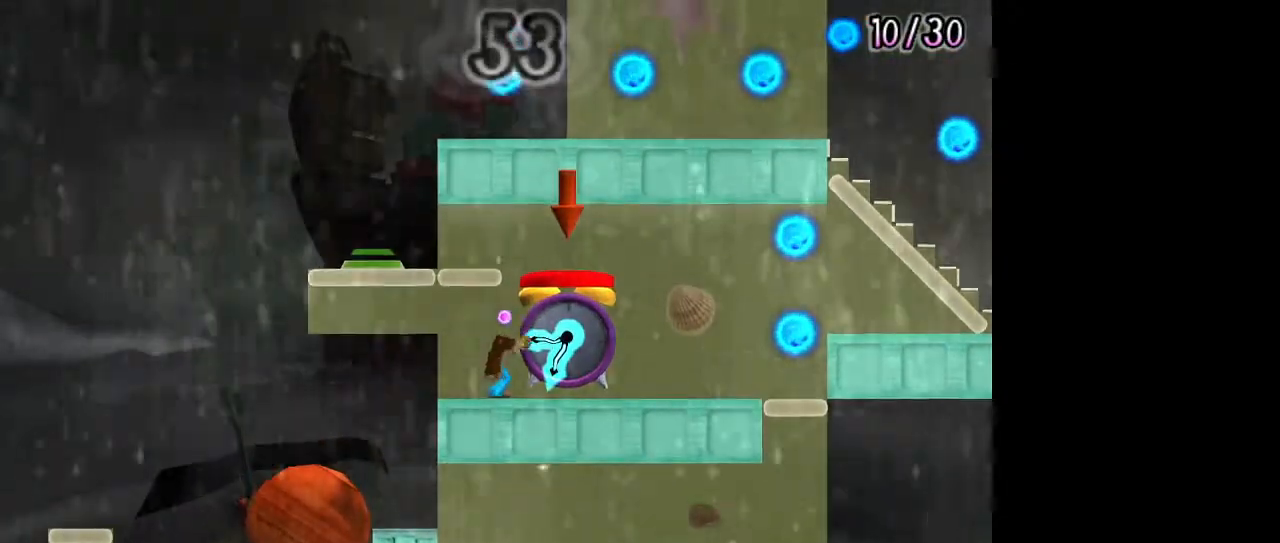
{"buttons": [], "left_stick": "right", "right_stick": "center", "events": [[17, "left_stick", "right"]]}
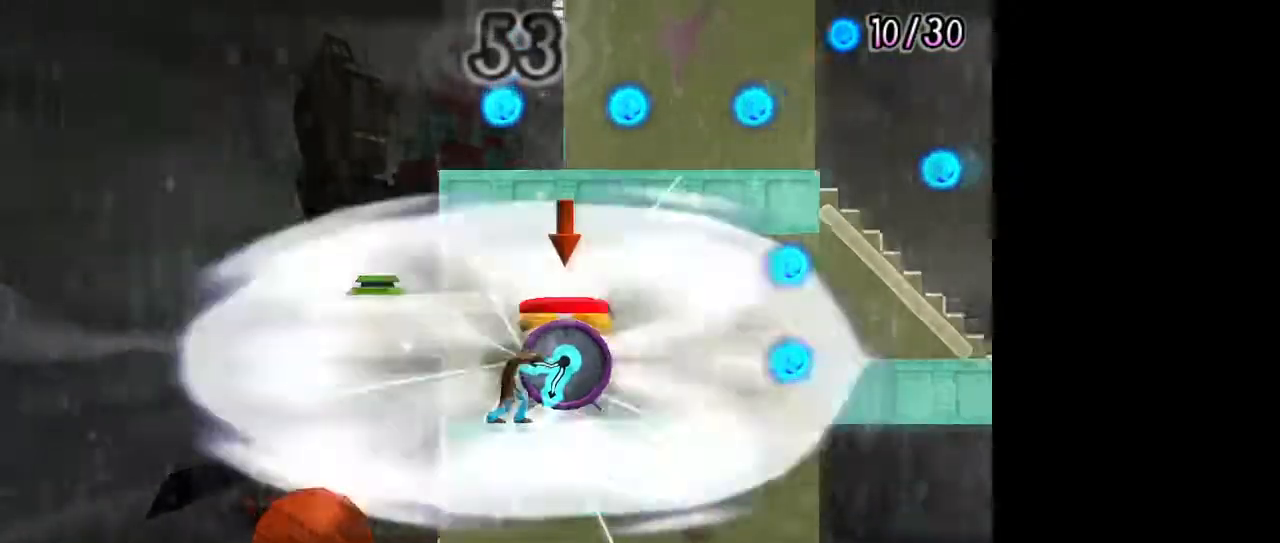
{"buttons": [], "left_stick": "right", "right_stick": "center", "events": []}
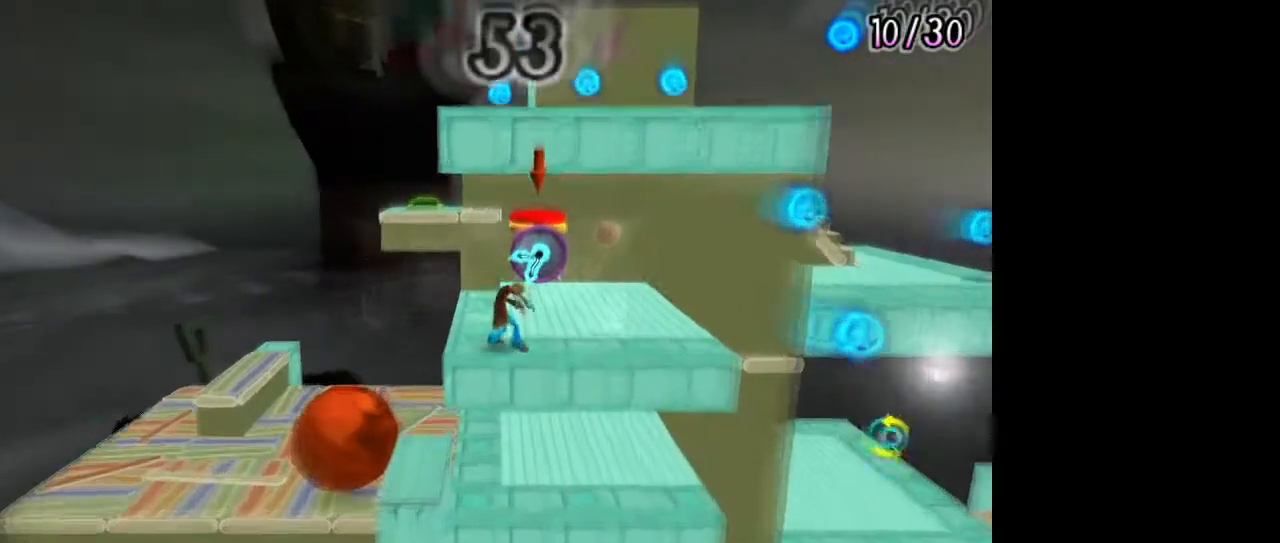
{"buttons": [], "left_stick": "right", "right_stick": "center", "events": []}
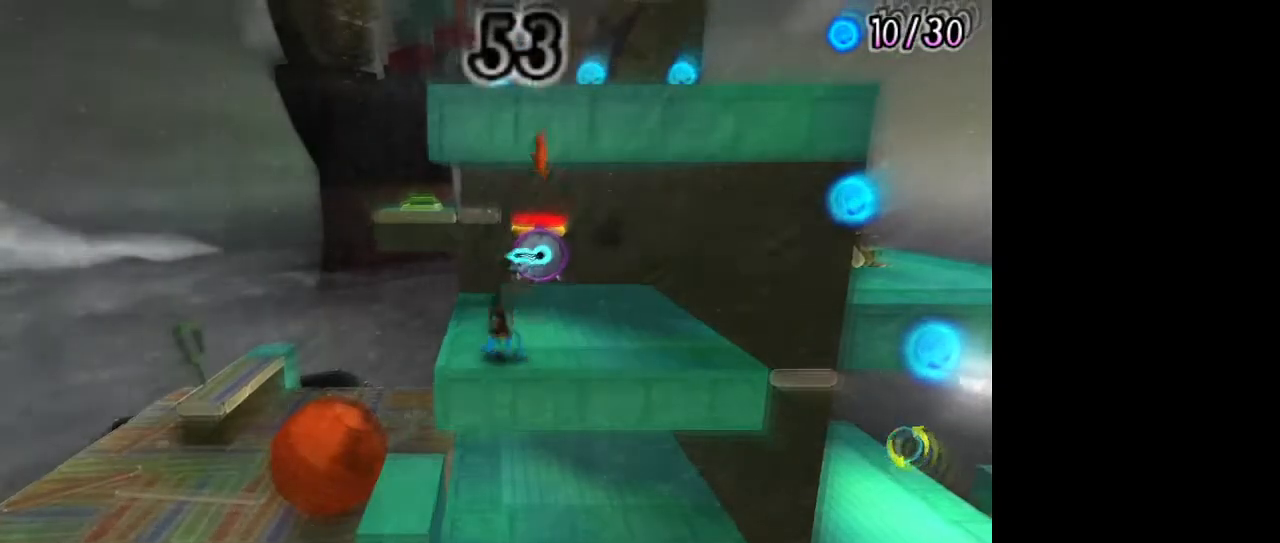
{"buttons": [], "left_stick": "center", "right_stick": "center", "events": [[317, "L1", "down"], [400, "L1", "up"], [483, "left_stick", "center"]]}
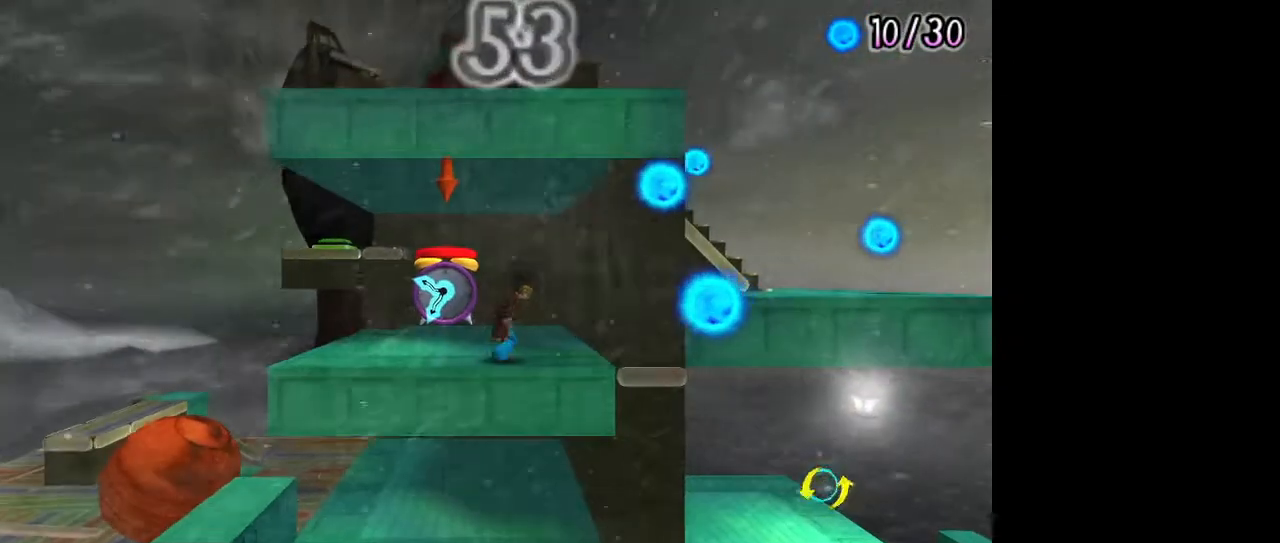
{"buttons": [], "left_stick": "right", "right_stick": "center", "events": [[183, "left_stick", "right"]]}
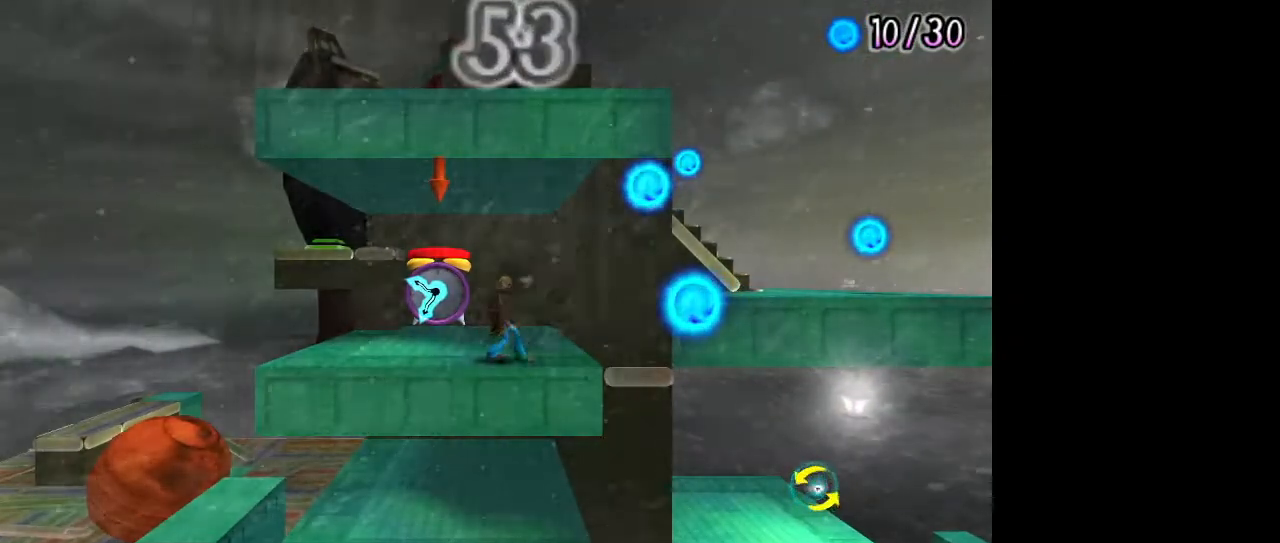
{"buttons": [], "left_stick": "right", "right_stick": "center", "events": []}
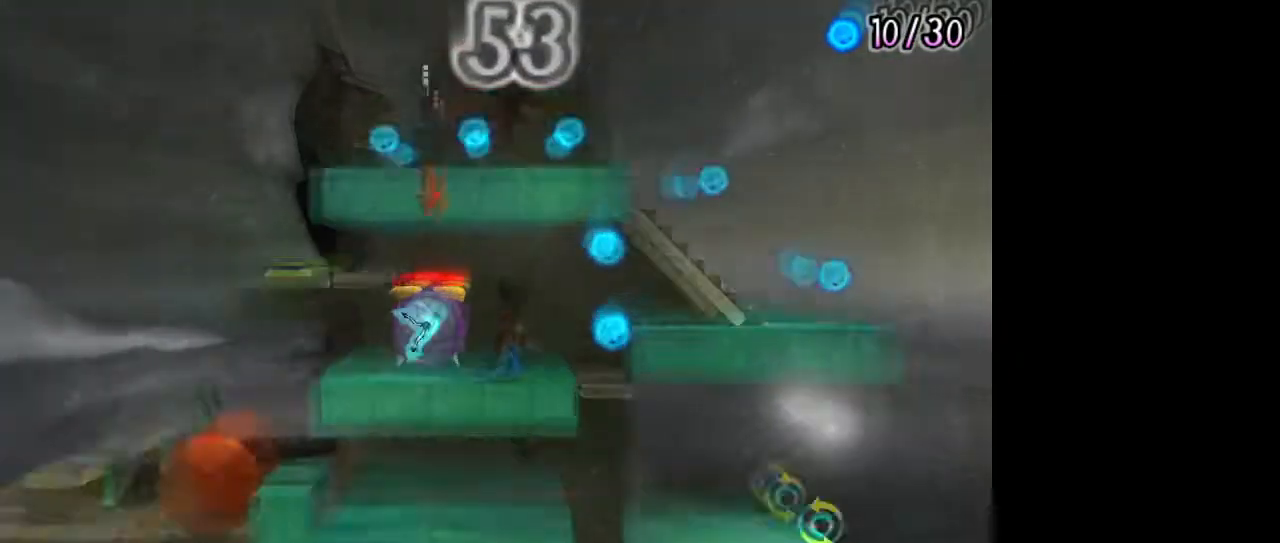
{"buttons": [], "left_stick": "right", "right_stick": "center", "events": []}
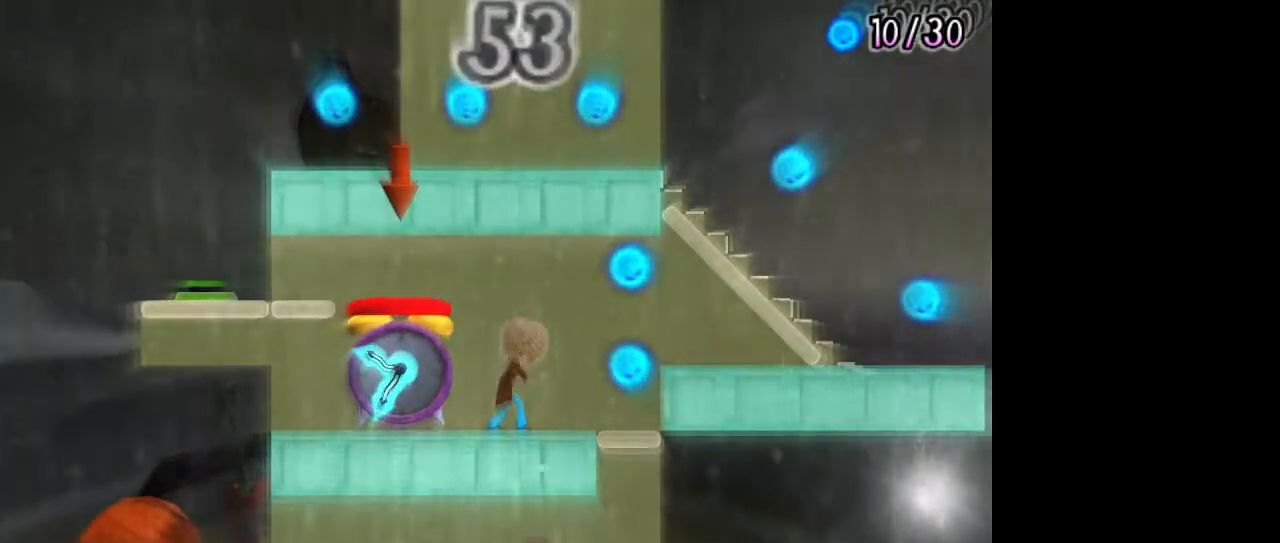
{"buttons": ["CROSS"], "left_stick": "right", "right_stick": "center", "events": [[250, "CROSS", "down"]]}
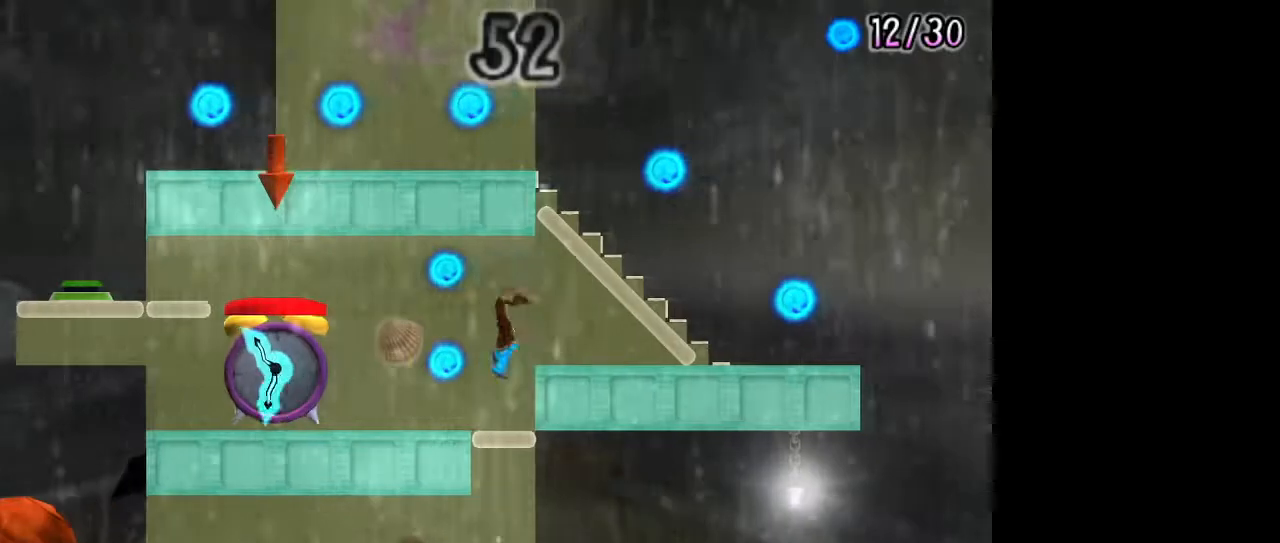
{"buttons": [], "left_stick": "right", "right_stick": "center", "events": [[217, "CROSS", "up"]]}
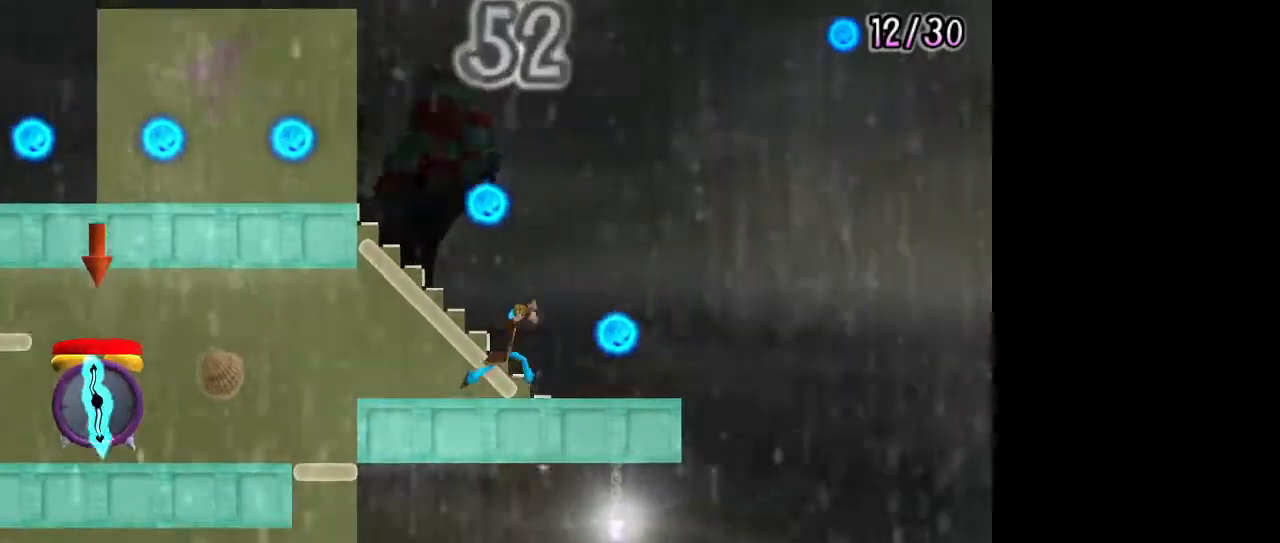
{"buttons": ["CROSS"], "left_stick": "left", "right_stick": "center", "events": [[100, "left_stick", "left"], [300, "left_stick", "center"], [433, "left_stick", "left"], [467, "CROSS", "down"]]}
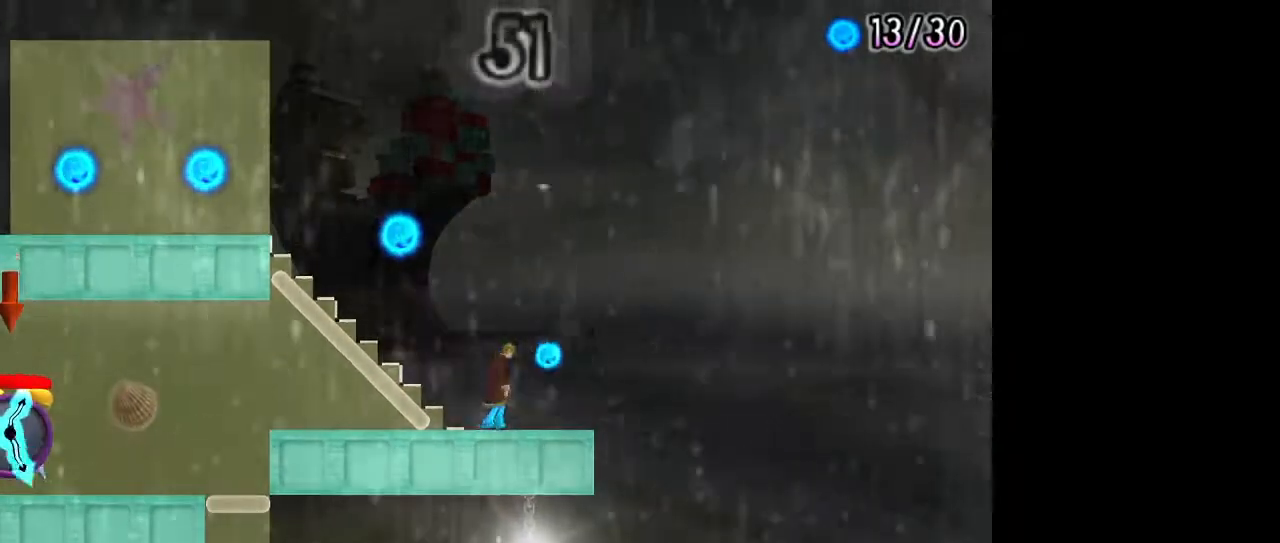
{"buttons": [], "left_stick": "left", "right_stick": "center", "events": [[450, "CROSS", "up"]]}
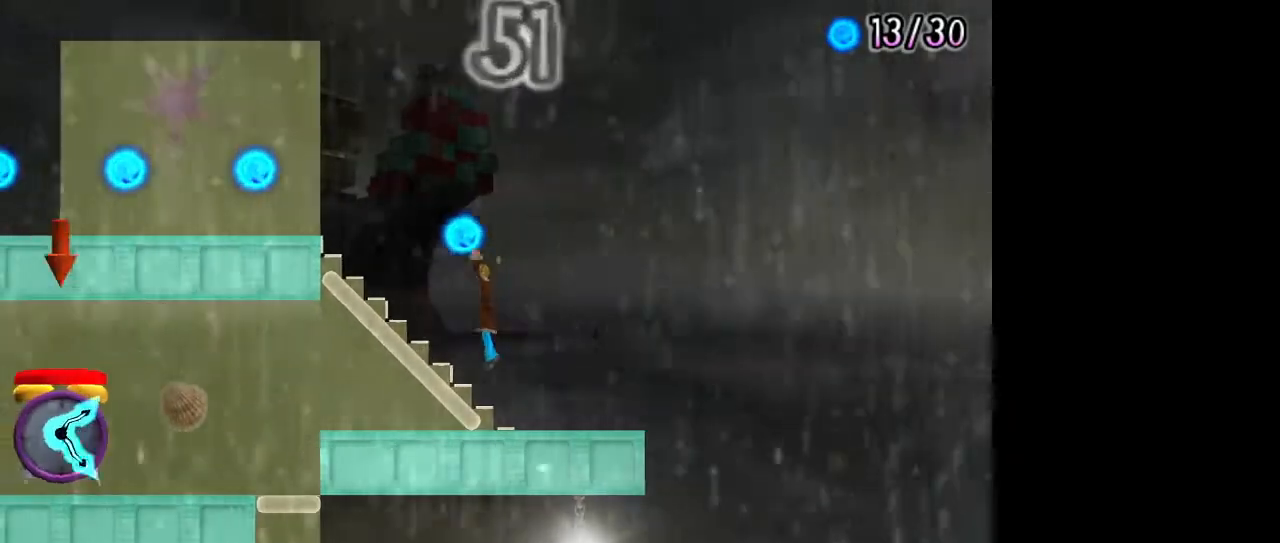
{"buttons": [], "left_stick": "left", "right_stick": "center", "events": [[117, "CROSS", "down"], [450, "CROSS", "up"]]}
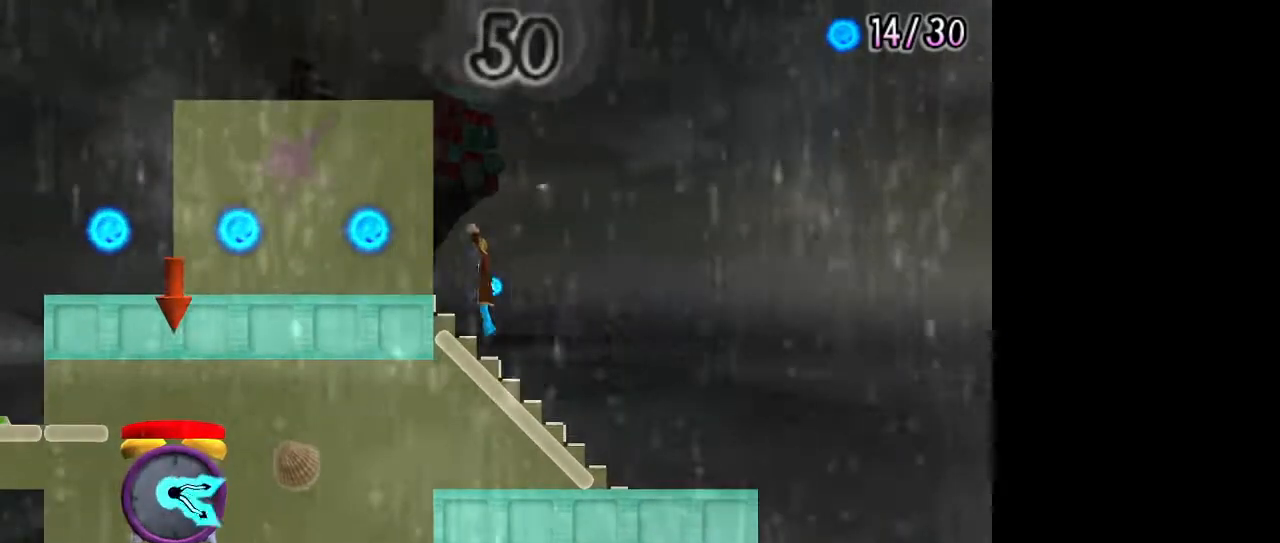
{"buttons": [], "left_stick": "left", "right_stick": "center", "events": [[100, "CROSS", "down"], [383, "CROSS", "up"]]}